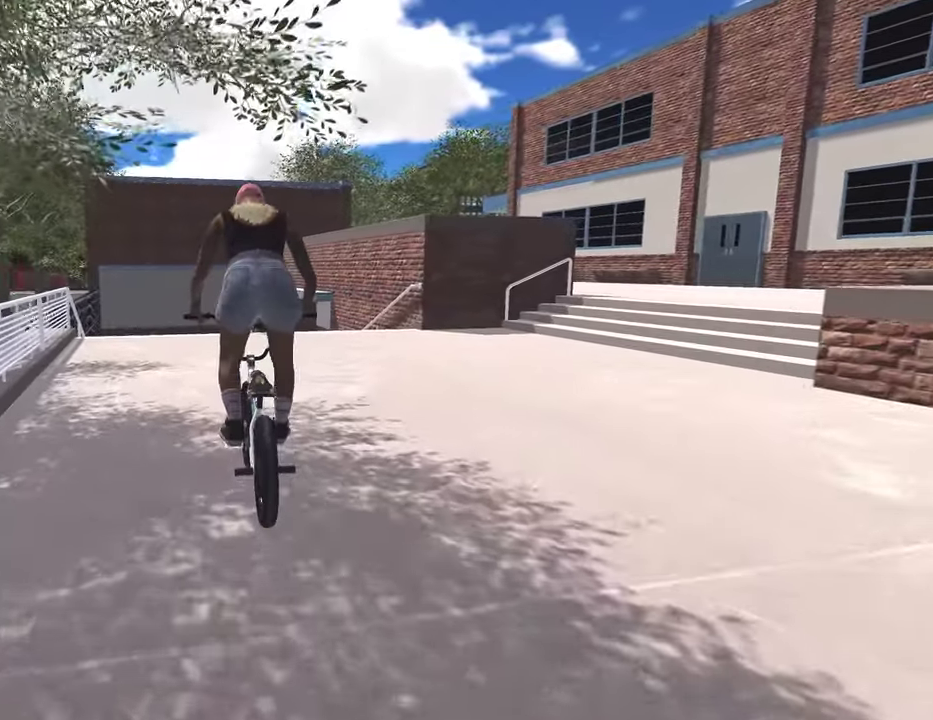
Gameplay with a controller (Xbox layout); each line is a JSON object with the inputs held at the frame after it (dt_ms = milliseconds from this image to that frame). "events" lists button and stick changes between this image and that frame as [ms after this image, input, new state], when the widget could be followed in between.
{"dt_ms": 300, "buttons": [], "left_stick": "center", "right_stick": "center", "events": []}
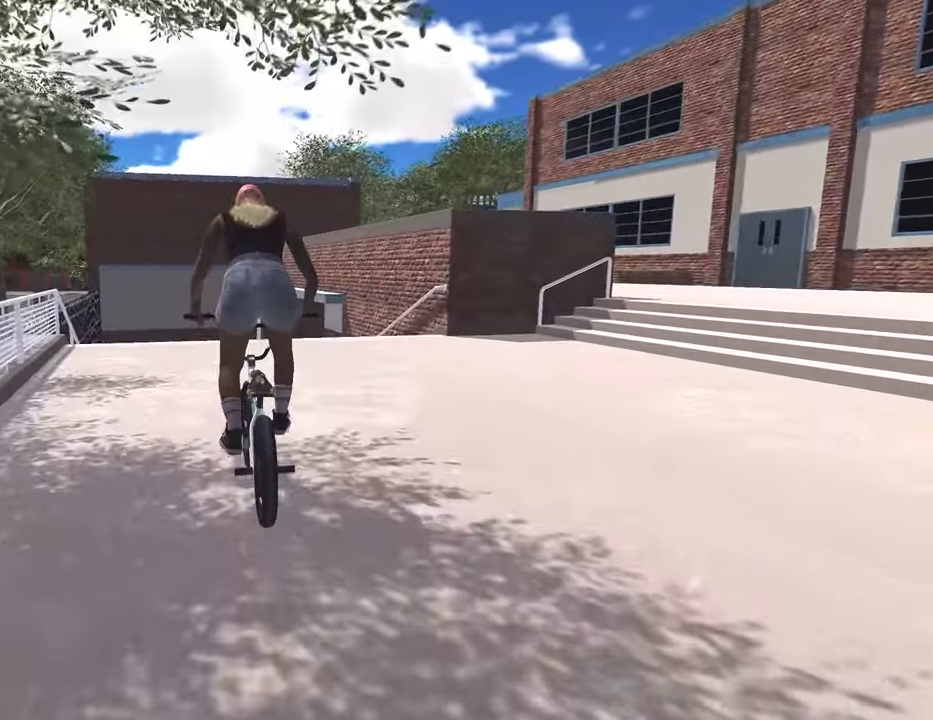
{"dt_ms": 800, "buttons": [], "left_stick": "center", "right_stick": "center", "events": [[250, "left_stick", "right"], [350, "left_stick", "center"]]}
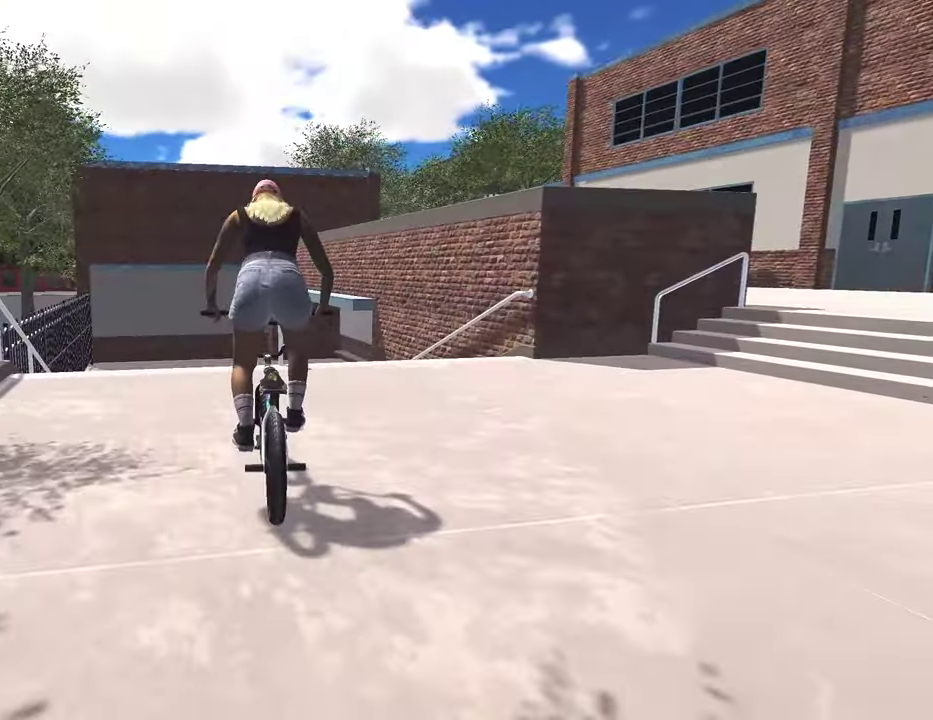
{"dt_ms": 400, "buttons": [], "left_stick": "center", "right_stick": "down", "events": [[17, "right_stick", "down"], [117, "left_stick", "right"], [200, "left_stick", "center"]]}
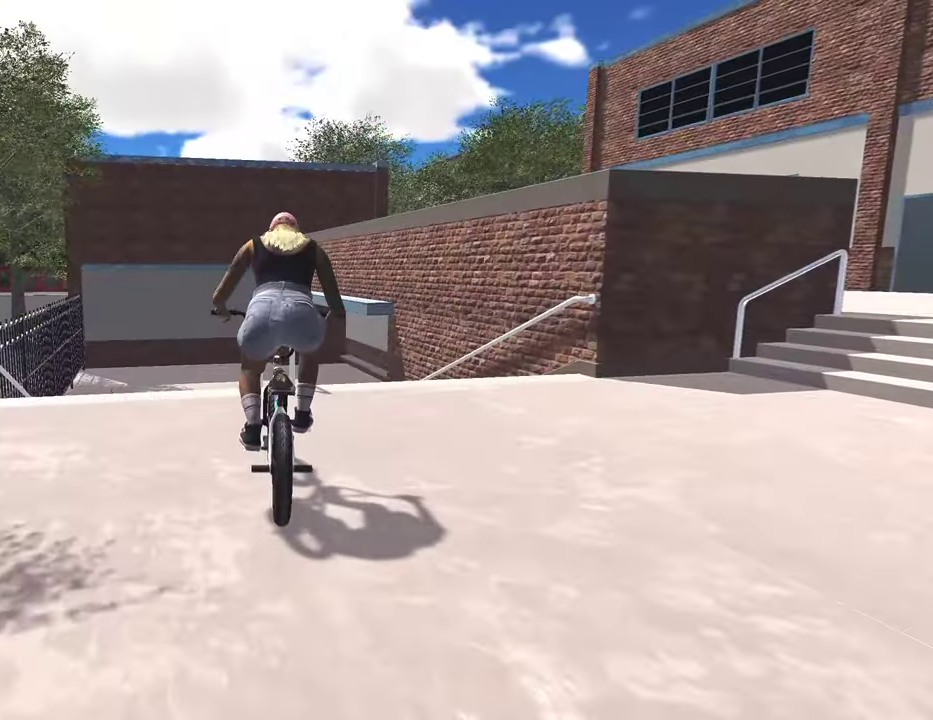
{"dt_ms": 500, "buttons": [], "left_stick": "center", "right_stick": "down", "events": [[400, "right_stick", "up"], [500, "right_stick", "down"]]}
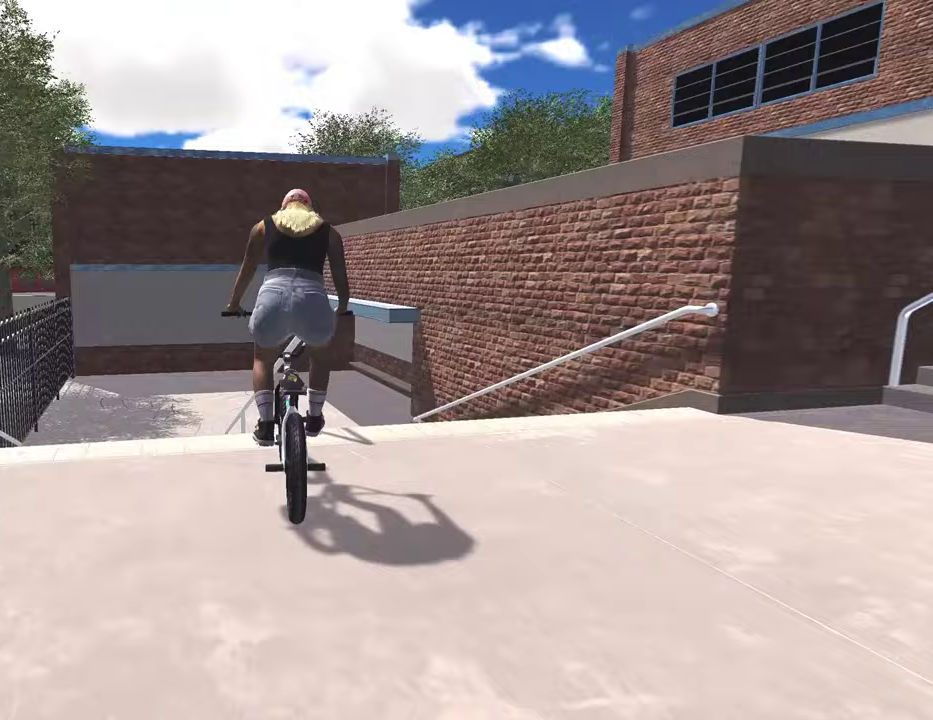
{"dt_ms": 500, "buttons": [], "left_stick": "center", "right_stick": "down", "events": [[50, "R1", "down"], [150, "R1", "up"], [167, "right_stick", "center"], [350, "right_stick", "down"]]}
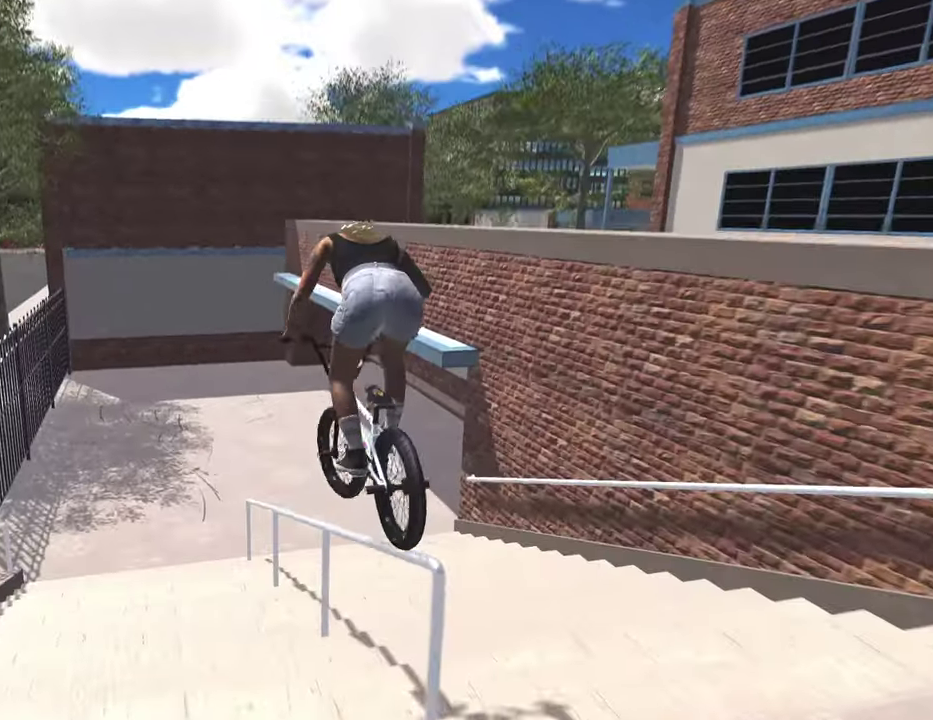
{"dt_ms": 300, "buttons": [], "left_stick": "center", "right_stick": "down-right", "events": [[50, "right_stick", "down-right"]]}
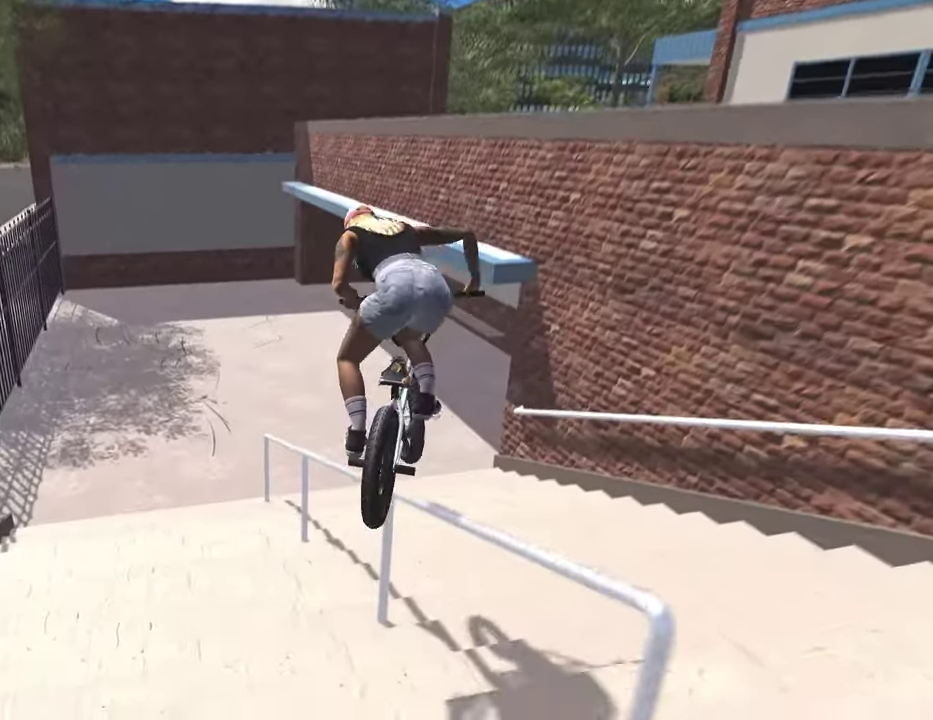
{"dt_ms": 800, "buttons": [], "left_stick": "center", "right_stick": "down-right", "events": []}
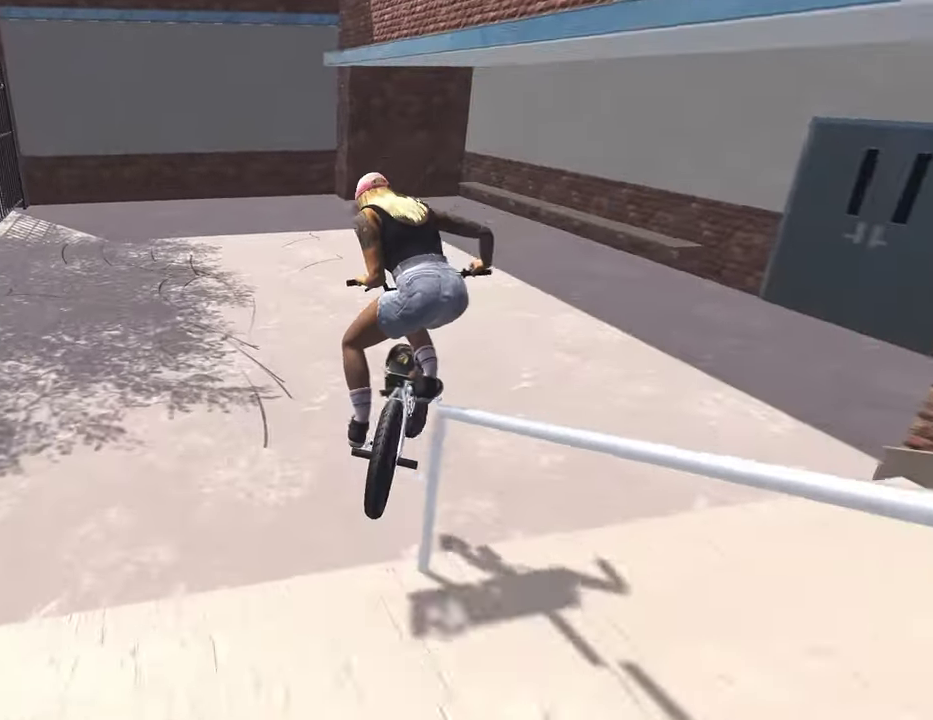
{"dt_ms": 400, "buttons": [], "left_stick": "center", "right_stick": "center", "events": [[267, "right_stick", "center"]]}
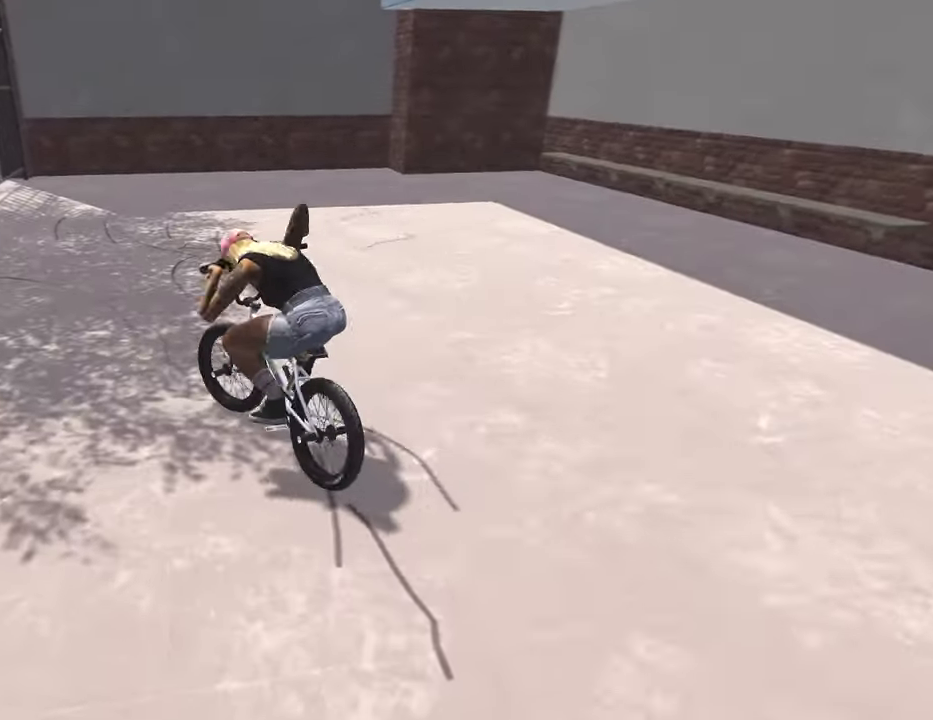
{"dt_ms": 400, "buttons": ["DPAD_DOWN"], "left_stick": "center", "right_stick": "center", "events": [[350, "DPAD_DOWN", "down"]]}
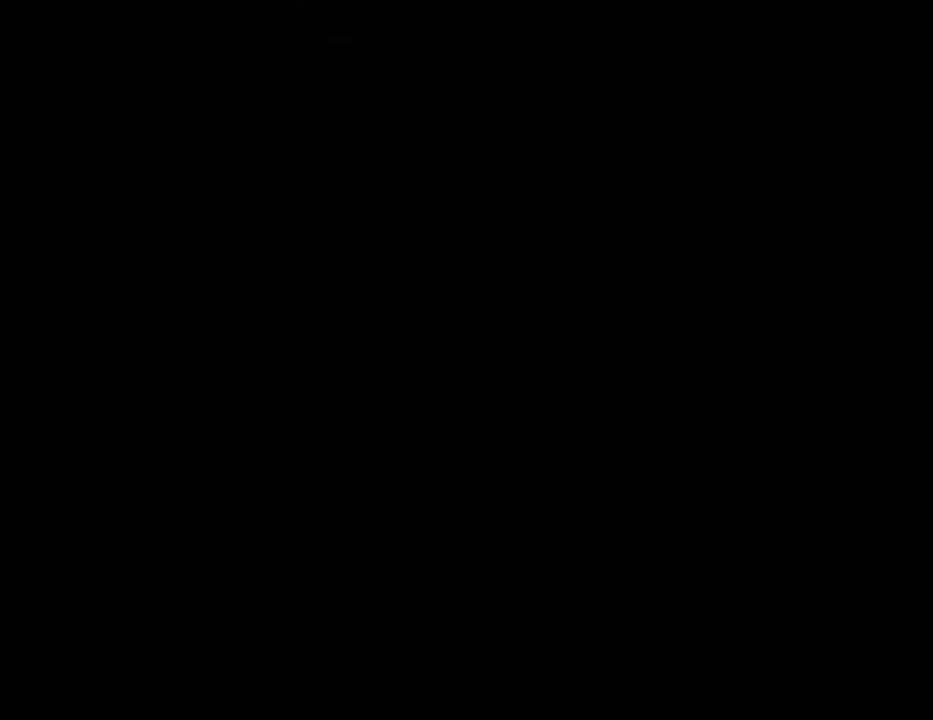
{"dt_ms": 800, "buttons": ["A"], "left_stick": "up", "right_stick": "center", "events": [[67, "DPAD_DOWN", "up"], [367, "A", "down"], [467, "left_stick", "up"]]}
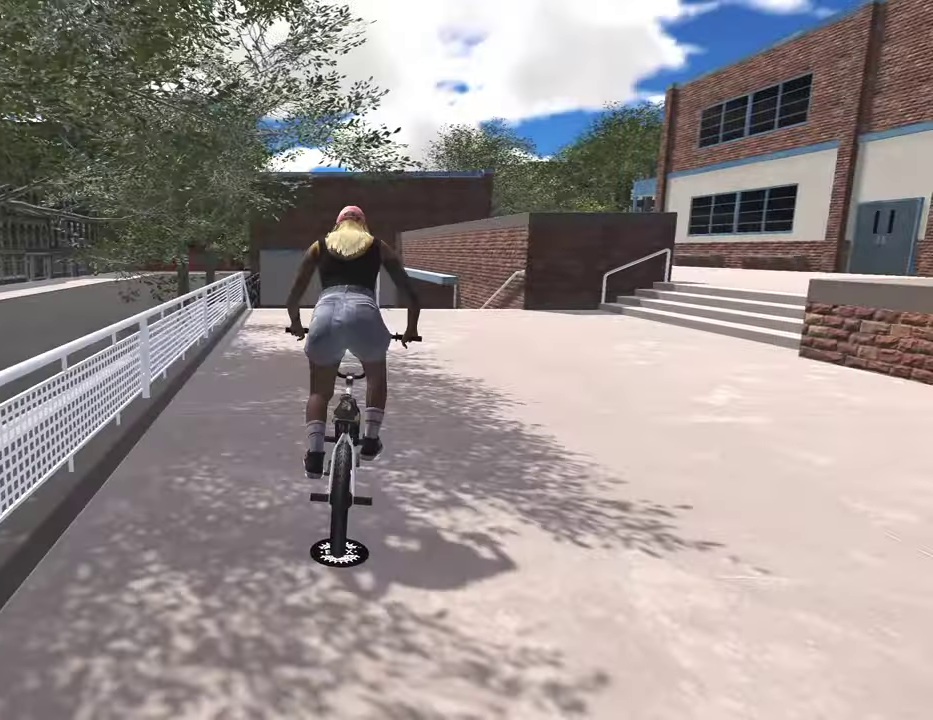
{"dt_ms": 300, "buttons": ["A"], "left_stick": "up", "right_stick": "center", "events": []}
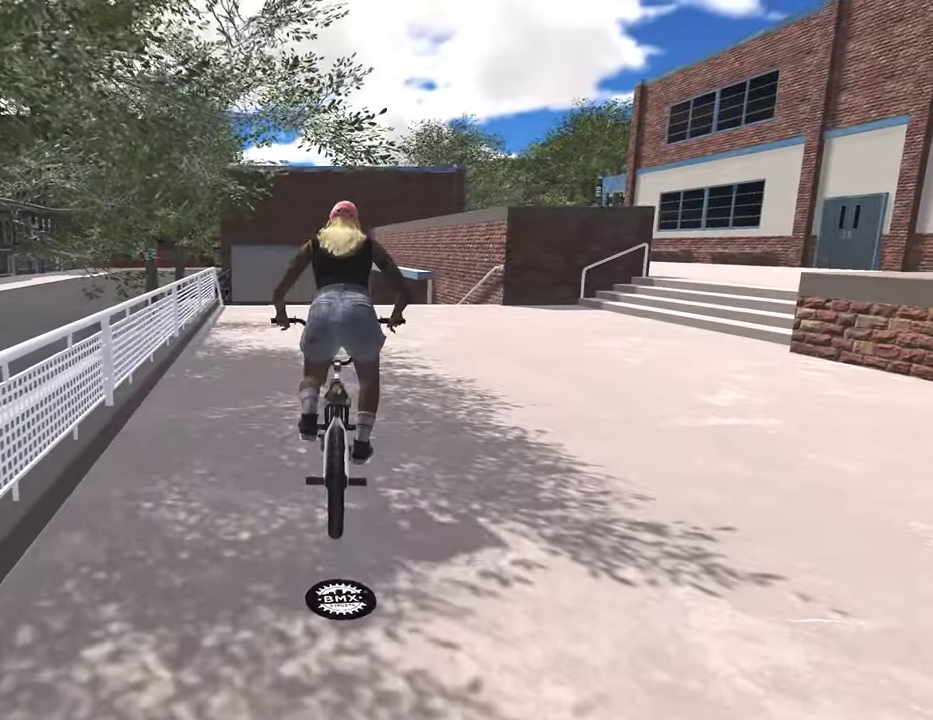
{"dt_ms": 500, "buttons": [], "left_stick": "up", "right_stick": "center", "events": [[417, "A", "up"]]}
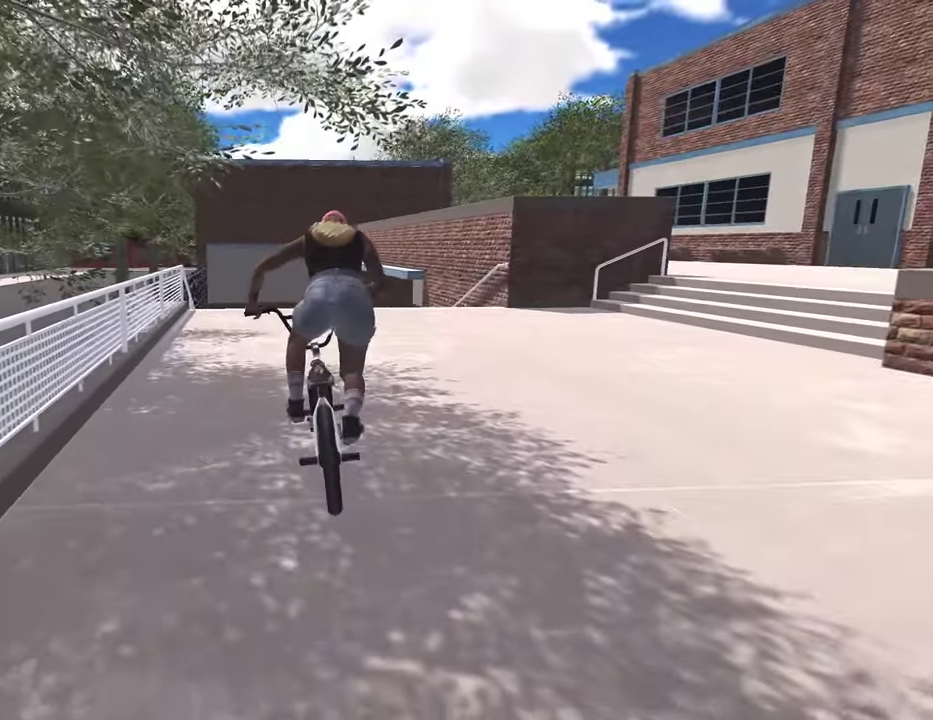
{"dt_ms": 500, "buttons": [], "left_stick": "center", "right_stick": "center", "events": [[100, "left_stick", "center"]]}
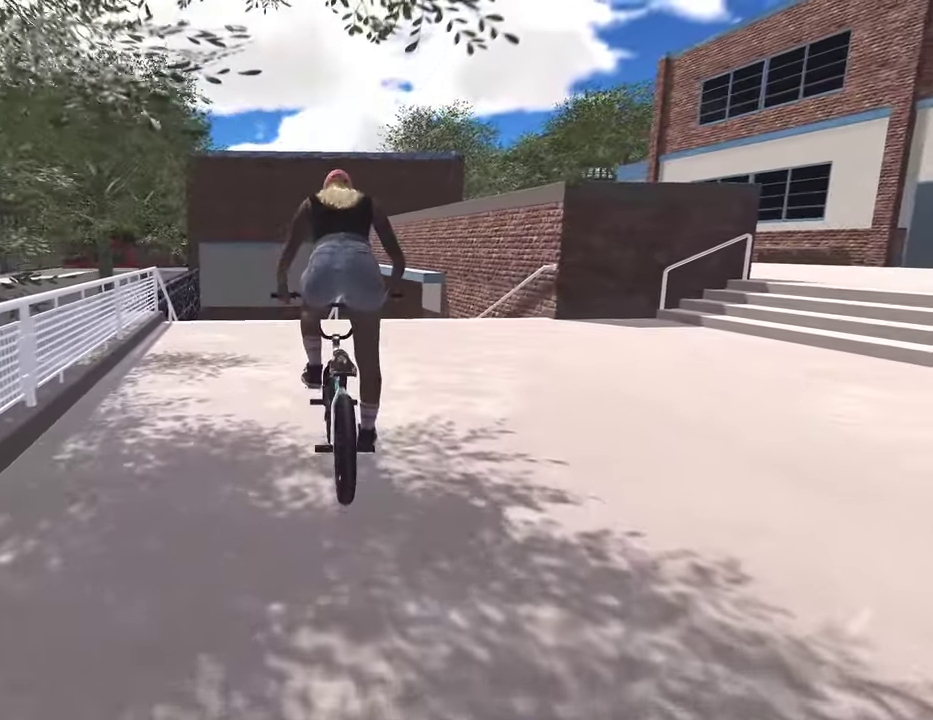
{"dt_ms": 400, "buttons": [], "left_stick": "center", "right_stick": "center", "events": []}
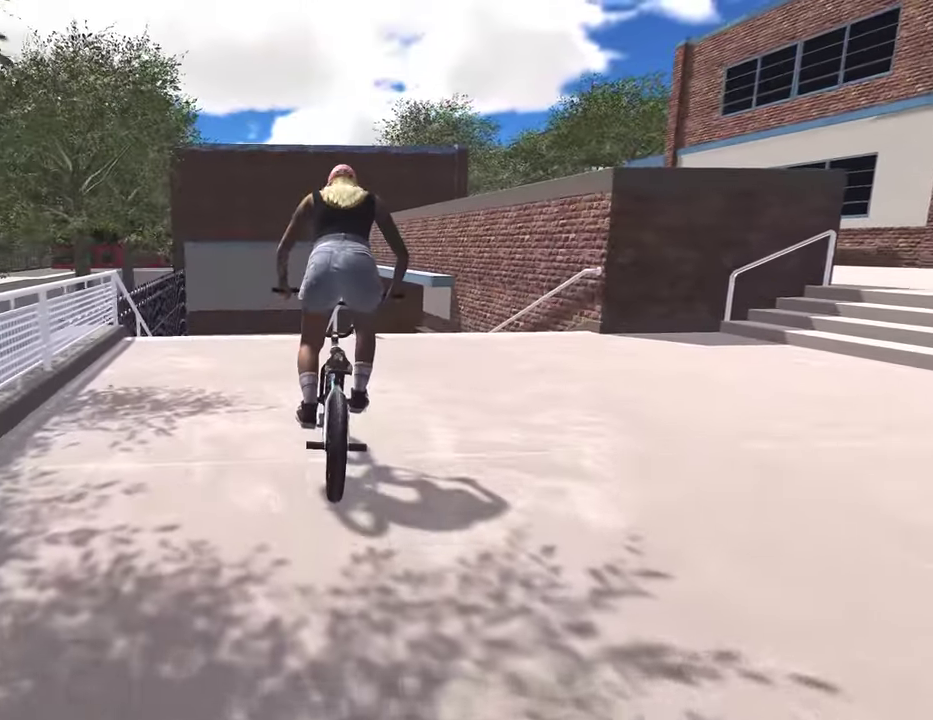
{"dt_ms": 800, "buttons": [], "left_stick": "center", "right_stick": "up", "events": [[233, "right_stick", "down"], [483, "left_stick", "right"], [533, "left_stick", "center"], [700, "right_stick", "up"]]}
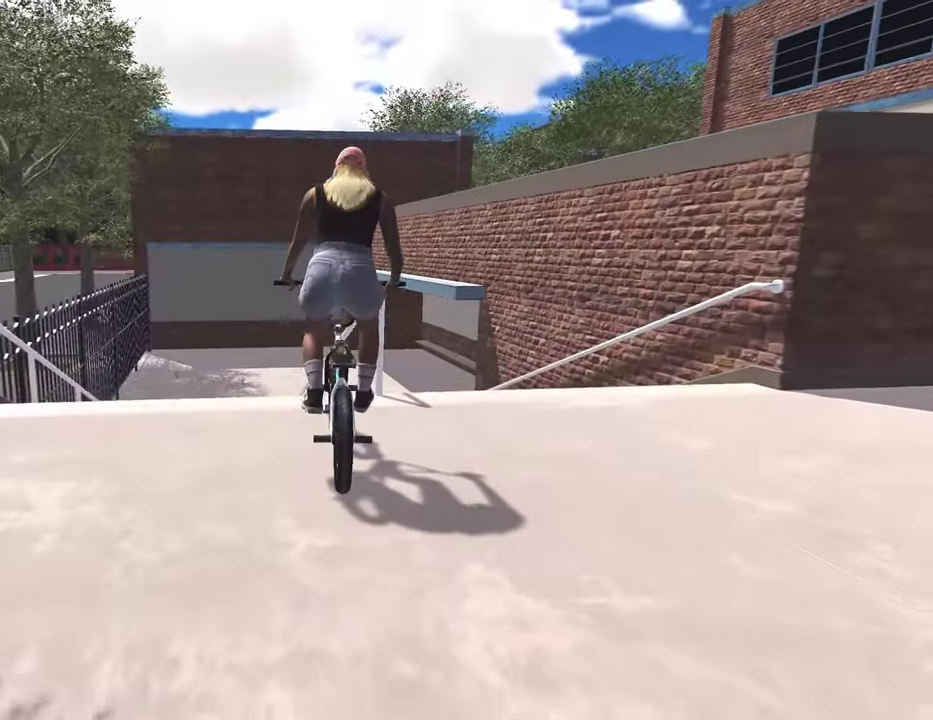
{"dt_ms": 300, "buttons": ["L2", "R2"], "left_stick": "center", "right_stick": "up-left", "events": [[17, "right_stick", "center"], [83, "L2", "down"], [100, "R2", "down"], [150, "right_stick", "up"], [267, "right_stick", "up-left"]]}
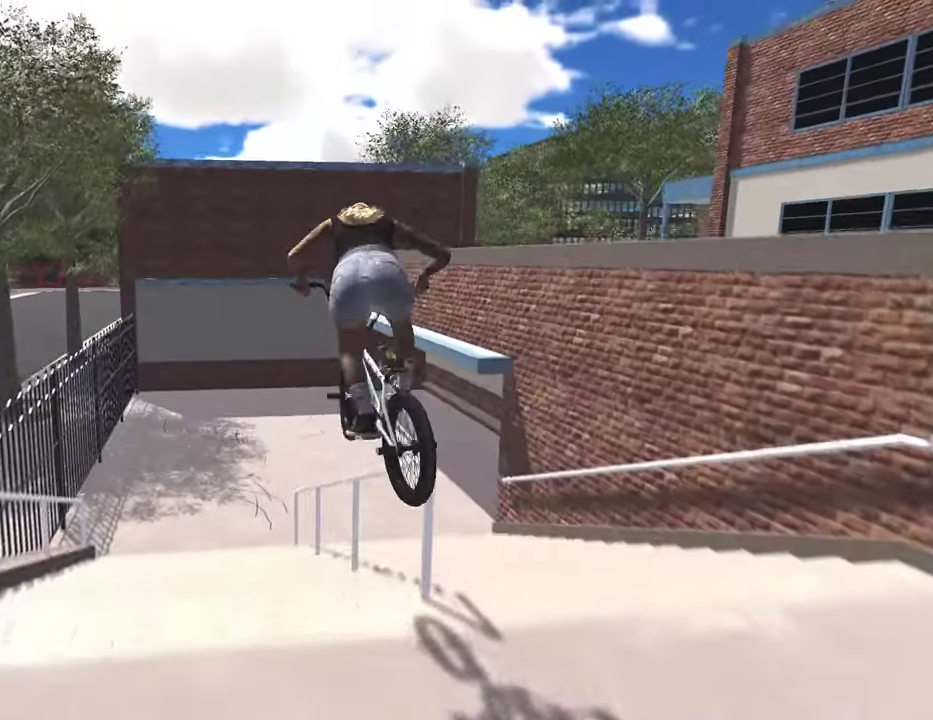
{"dt_ms": 500, "buttons": ["L2", "R2"], "left_stick": "center", "right_stick": "left", "events": [[84, "right_stick", "left"], [200, "left_stick", "up-right"], [284, "left_stick", "right"], [350, "left_stick", "center"]]}
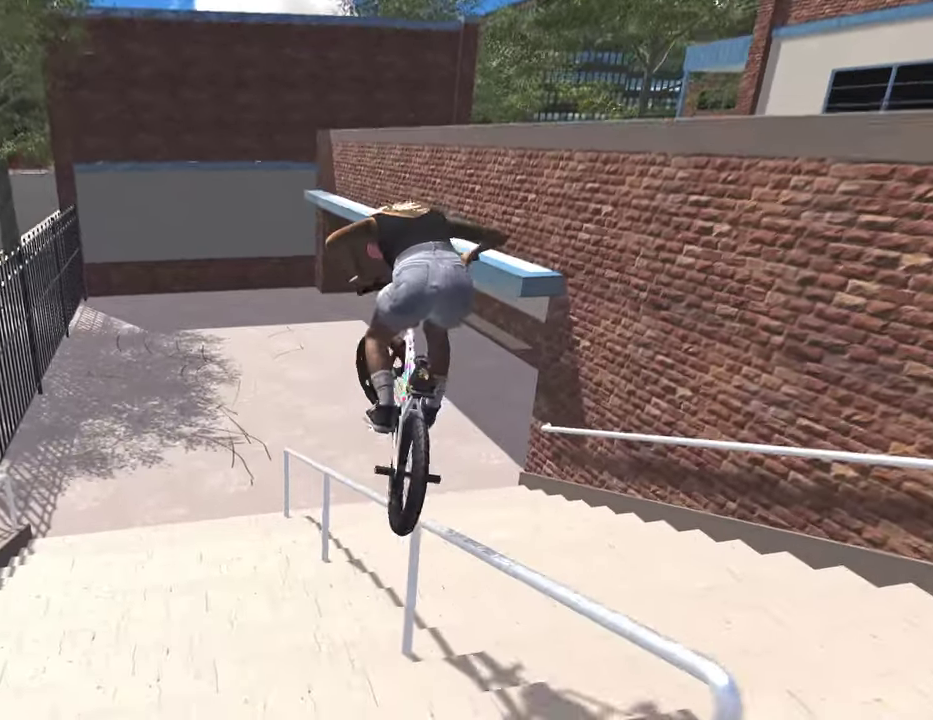
{"dt_ms": 500, "buttons": ["L2", "R2"], "left_stick": "center", "right_stick": "left", "events": []}
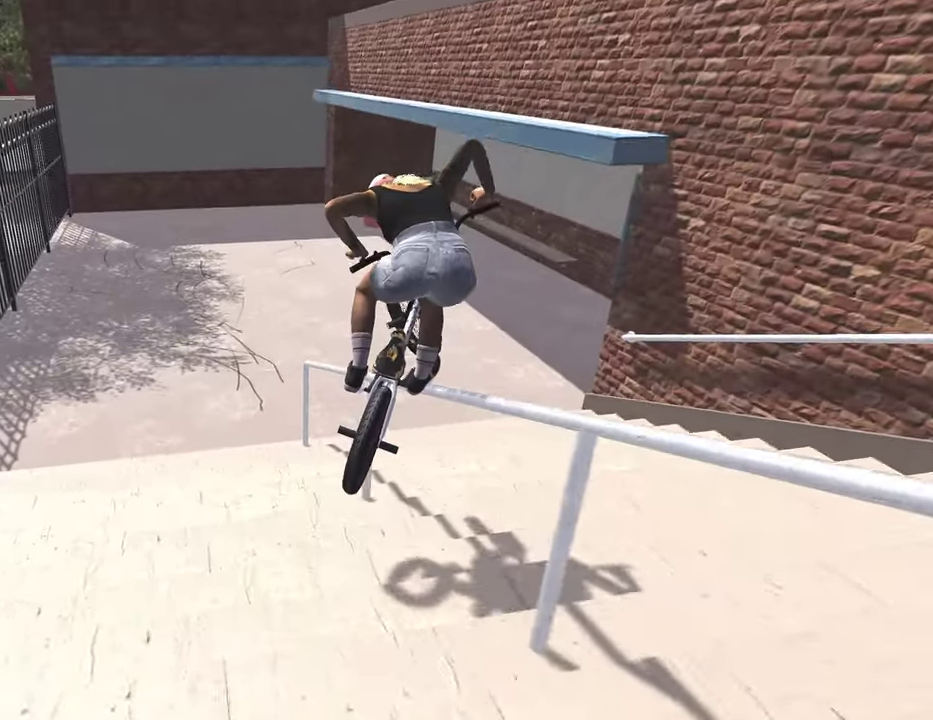
{"dt_ms": 300, "buttons": ["L2", "R2"], "left_stick": "center", "right_stick": "left", "events": []}
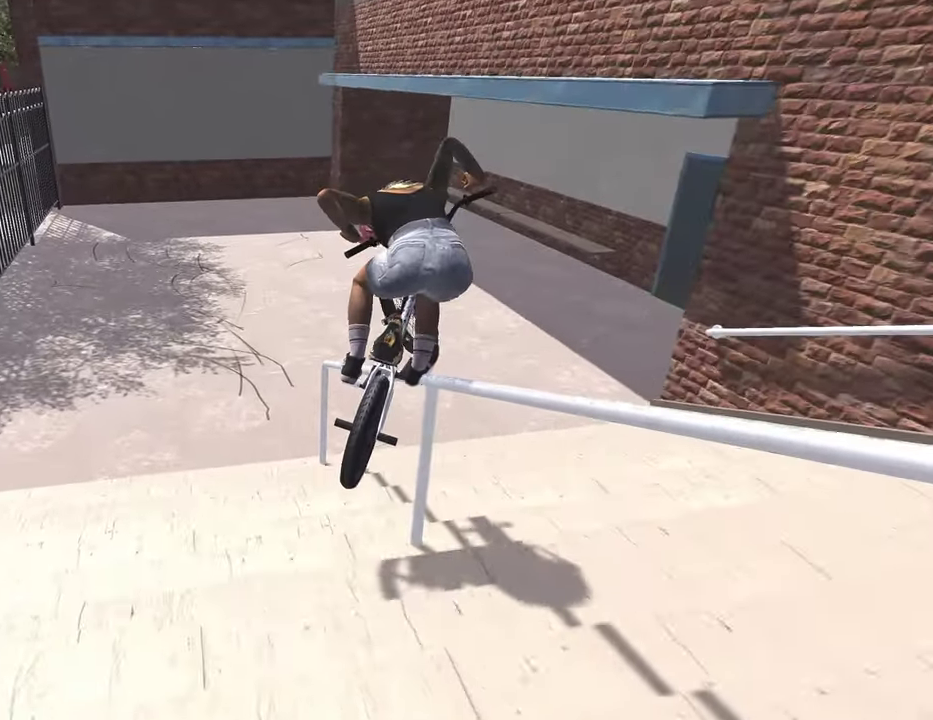
{"dt_ms": 800, "buttons": [], "left_stick": "center", "right_stick": "center", "events": [[467, "L2", "up"], [467, "R2", "up"], [517, "right_stick", "center"]]}
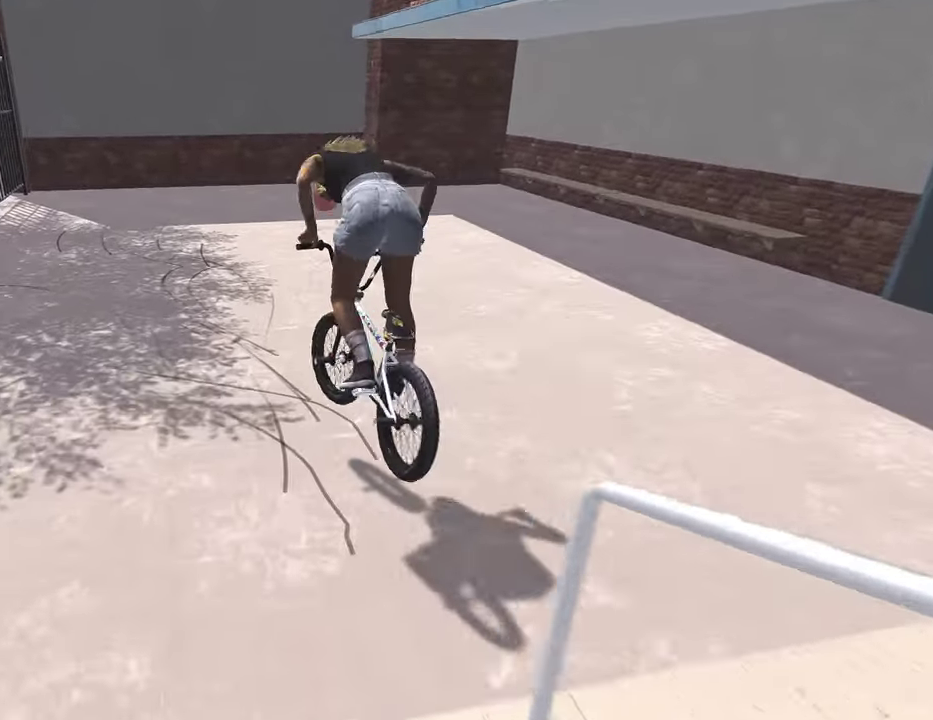
{"dt_ms": 400, "buttons": [], "left_stick": "center", "right_stick": "center", "events": []}
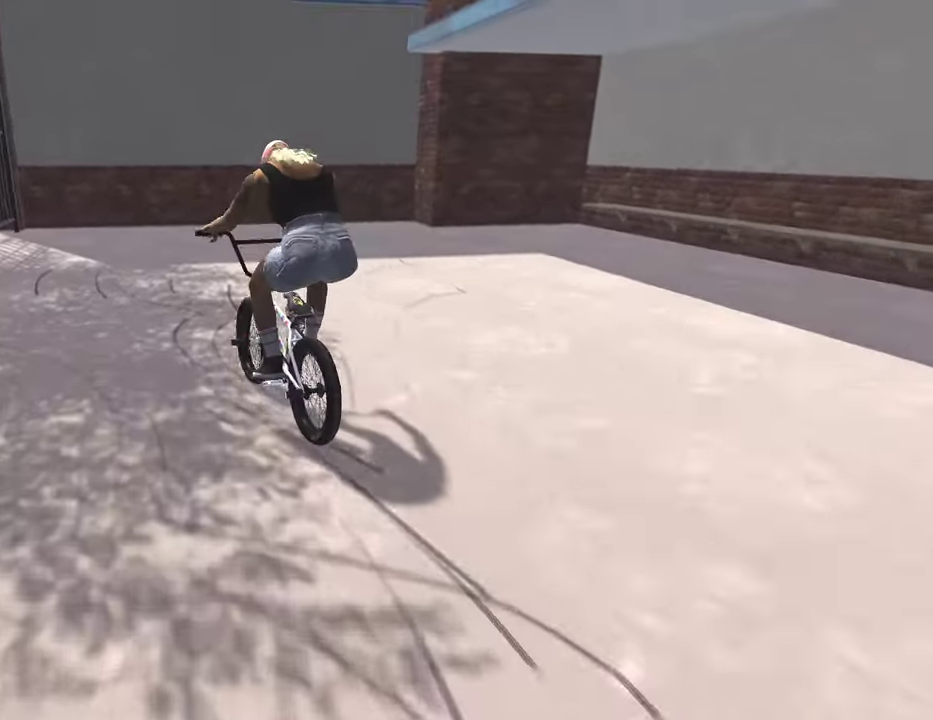
{"dt_ms": 400, "buttons": [], "left_stick": "right", "right_stick": "center", "events": [[100, "left_stick", "right"]]}
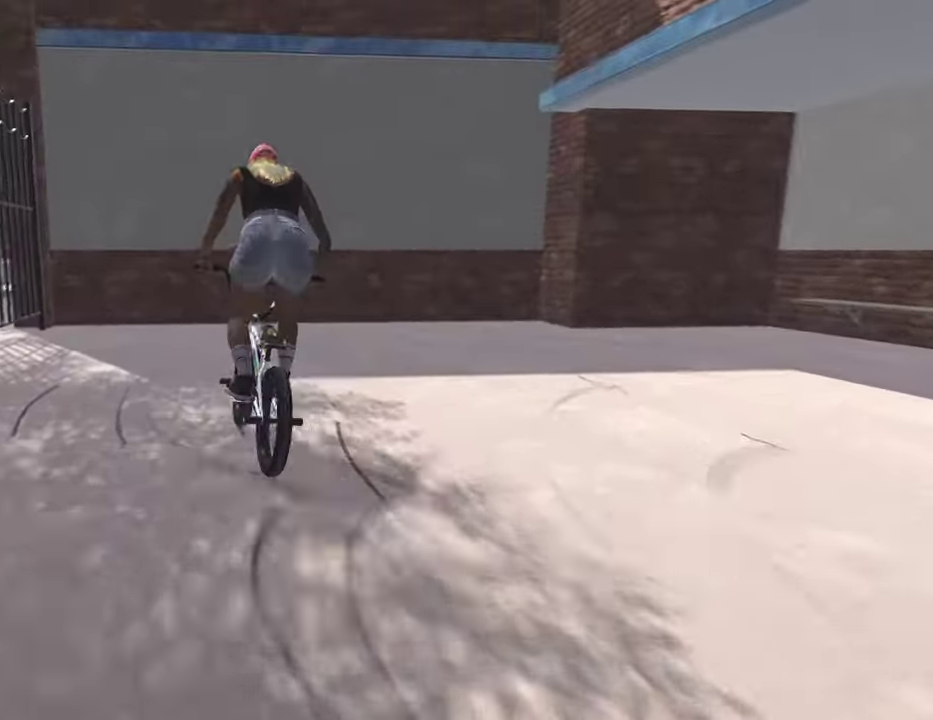
{"dt_ms": 600, "buttons": ["R2"], "left_stick": "right", "right_stick": "right", "events": [[17, "R2", "down"], [50, "right_stick", "right"]]}
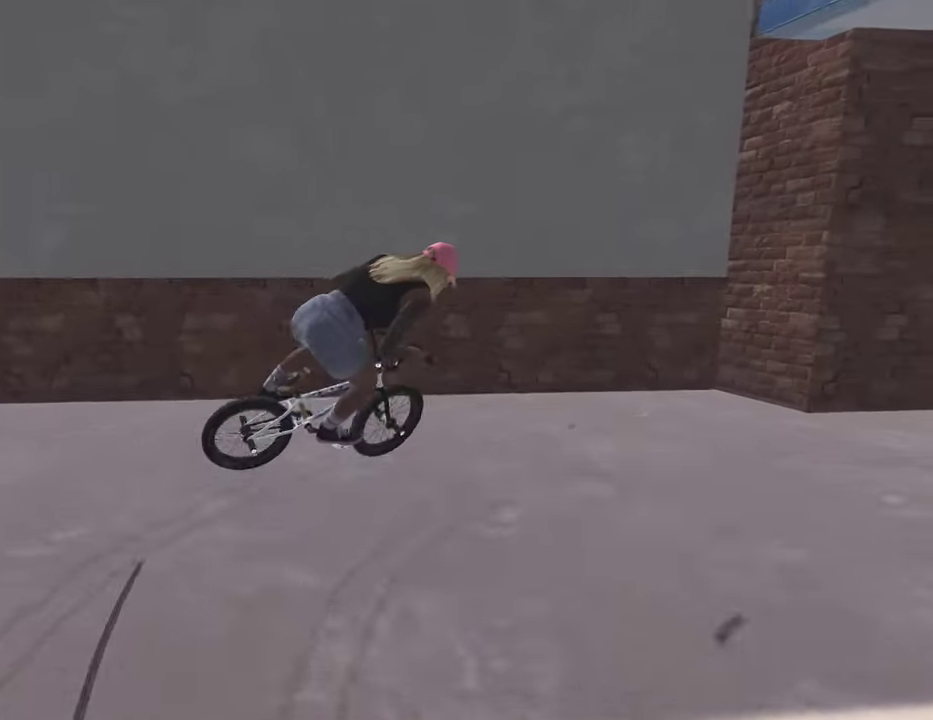
{"dt_ms": 300, "buttons": ["R2"], "left_stick": "right", "right_stick": "right", "events": []}
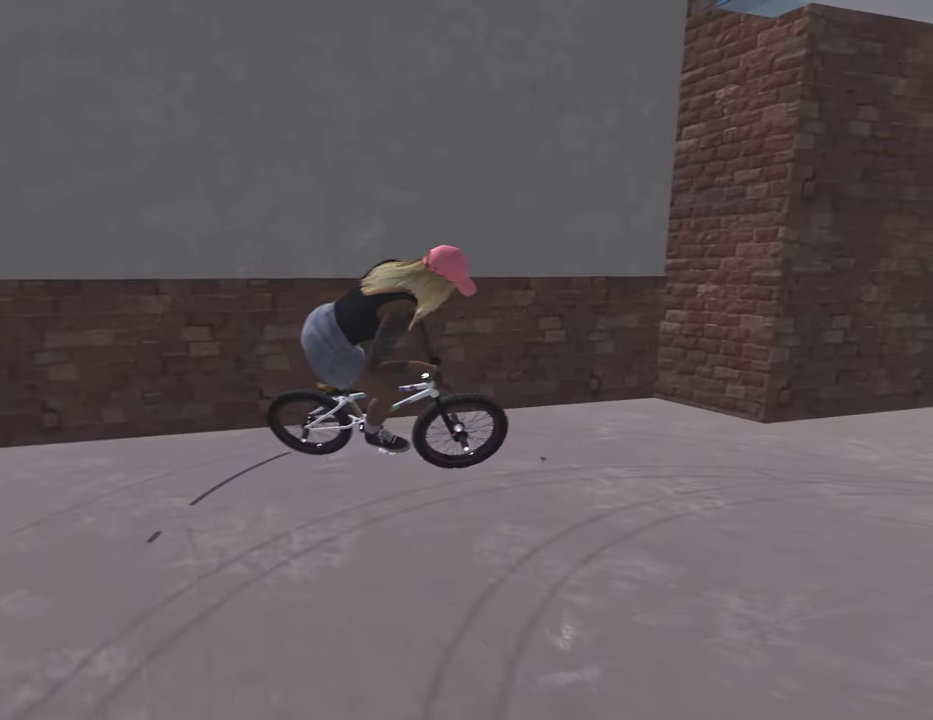
{"dt_ms": 800, "buttons": ["A"], "left_stick": "up", "right_stick": "center", "events": [[50, "left_stick", "center"], [50, "right_stick", "center"], [67, "R2", "up"], [184, "DPAD_DOWN", "down"], [284, "DPAD_DOWN", "up"], [467, "A", "down"], [617, "left_stick", "up"], [634, "A", "up"], [750, "A", "down"]]}